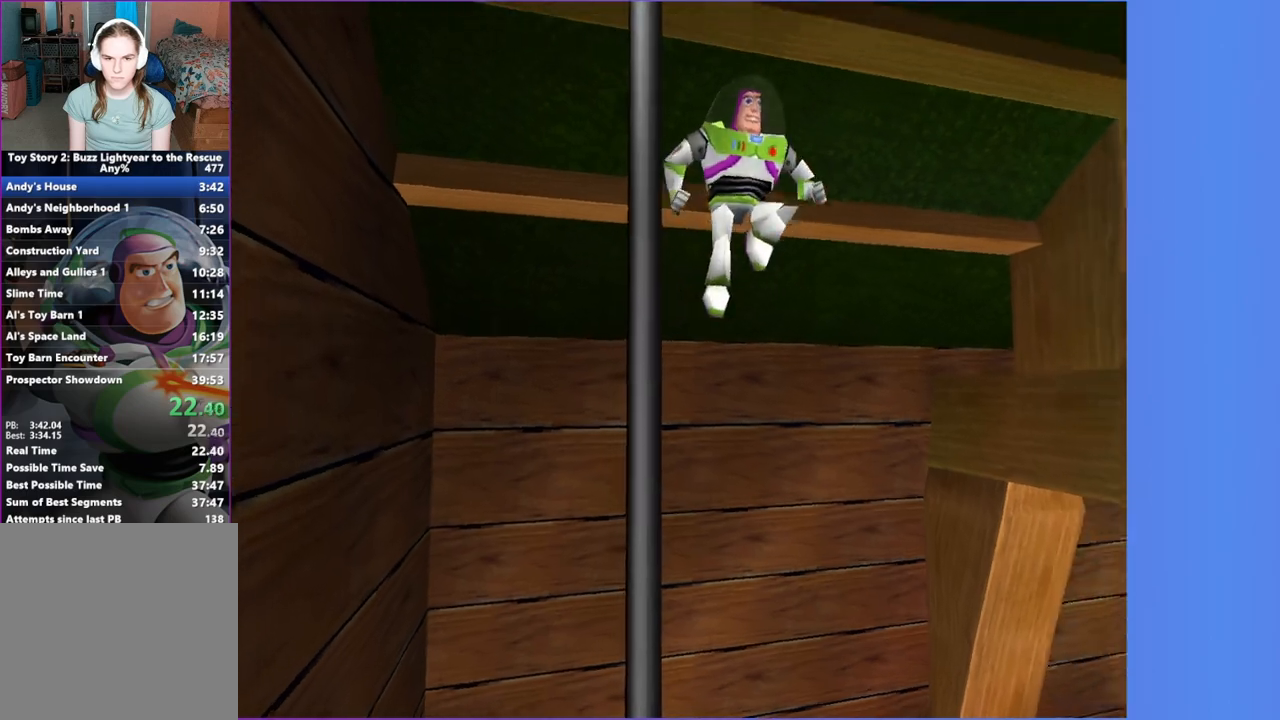
Gameplay with a controller (Xbox layout); each line is a JSON object with the inputs held at the frame after it. "events" lists button and stick changes between this image and that frame as [ms after this image, input, new state], when the widget could be followed in between. Not read: HOME L3 R3 right_stick.
{"buttons": ["A"], "left_stick": "down-right", "events": [[50, "A", "up"], [183, "A", "down"], [333, "left_stick", "down-right"]]}
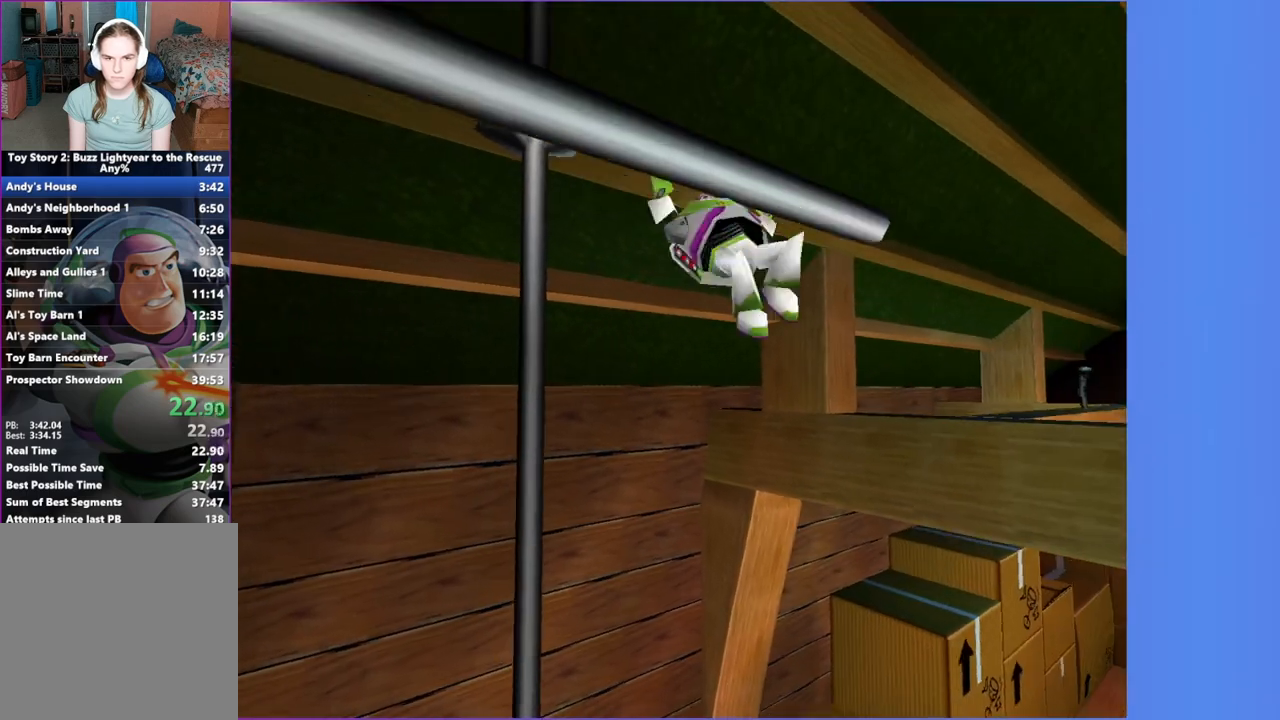
{"buttons": [], "left_stick": "down-right", "events": [[250, "A", "up"]]}
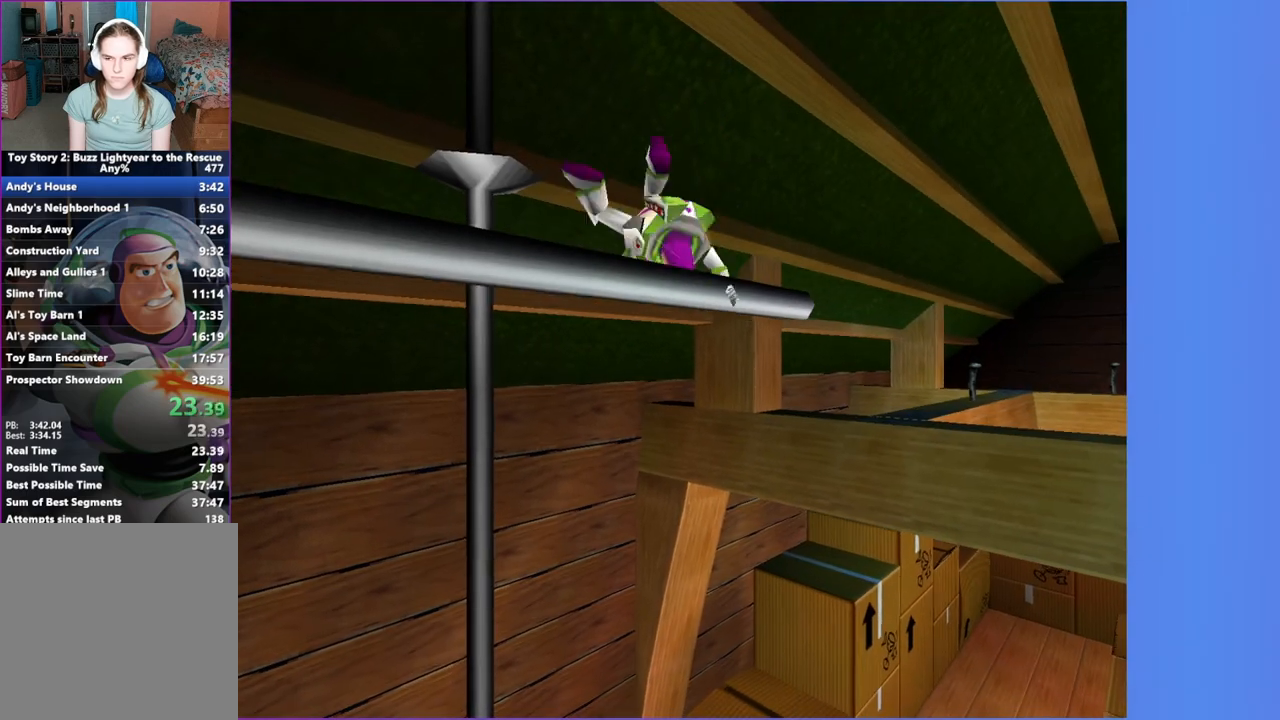
{"buttons": [], "left_stick": "down-right", "events": []}
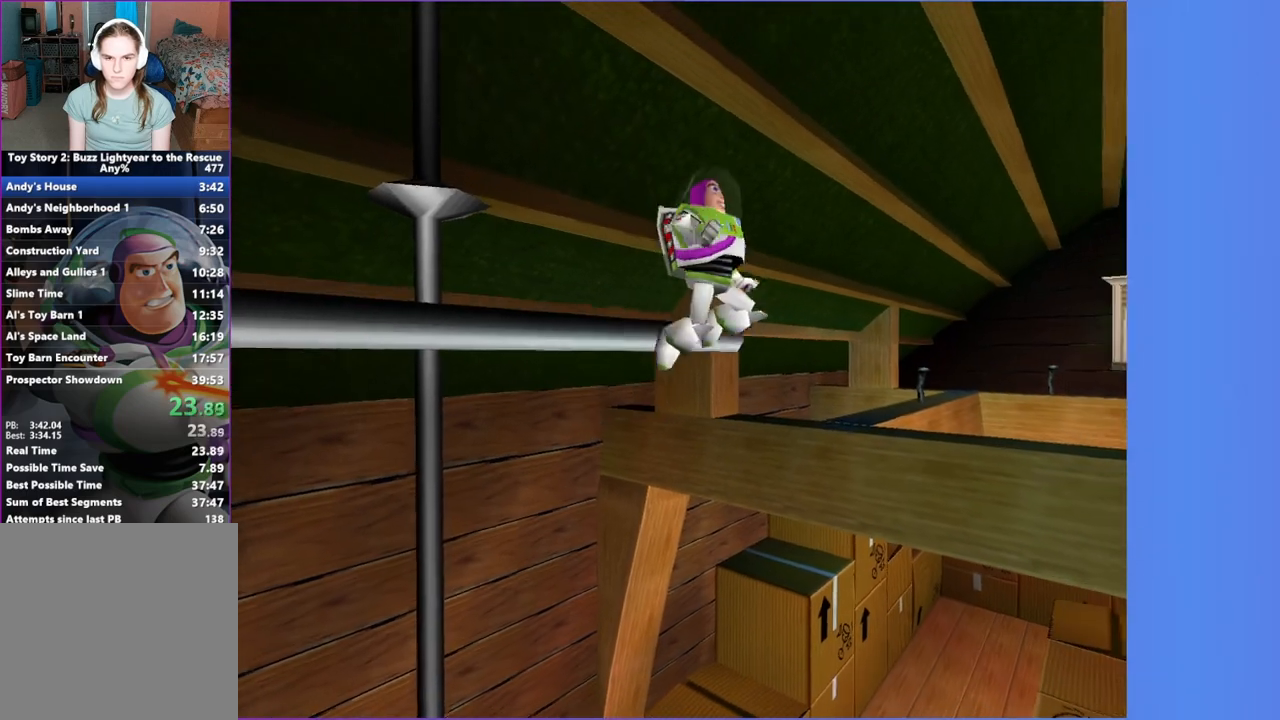
{"buttons": ["X"], "left_stick": "right", "events": [[150, "A", "down"], [317, "X", "down"], [400, "A", "up"], [483, "left_stick", "right"]]}
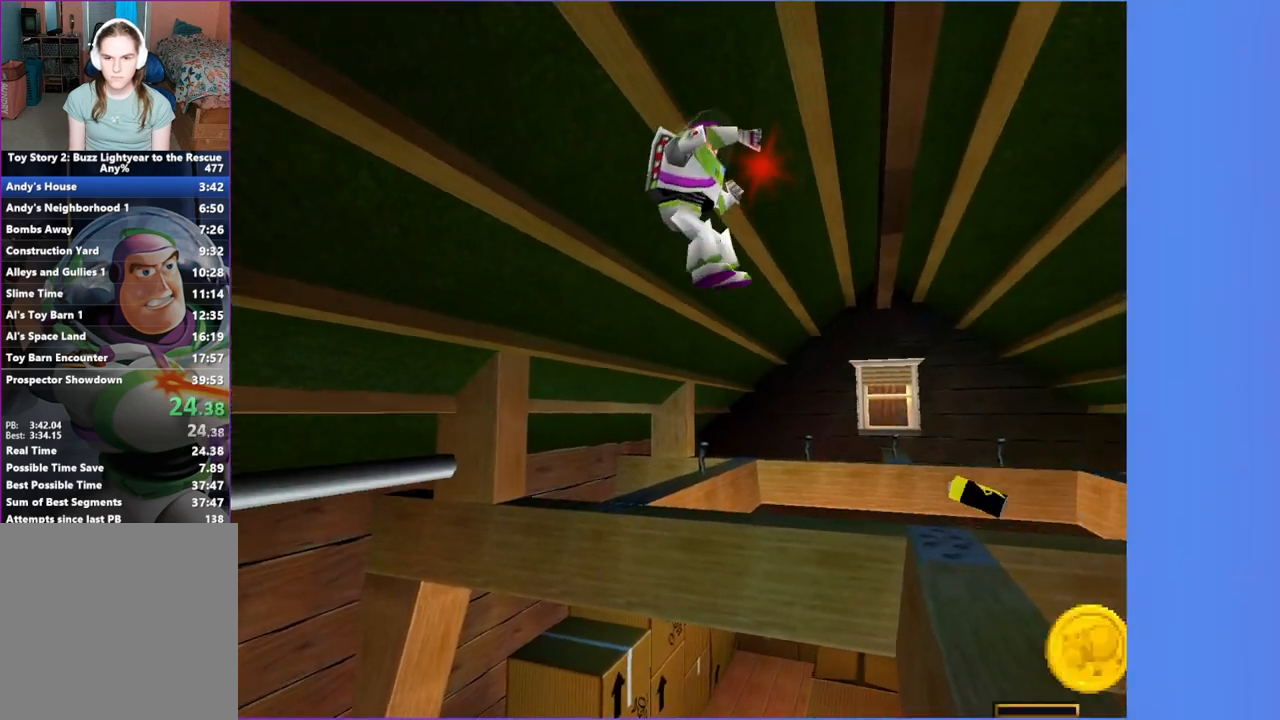
{"buttons": ["X"], "left_stick": "up", "events": [[283, "left_stick", "up-right"], [483, "left_stick", "up"]]}
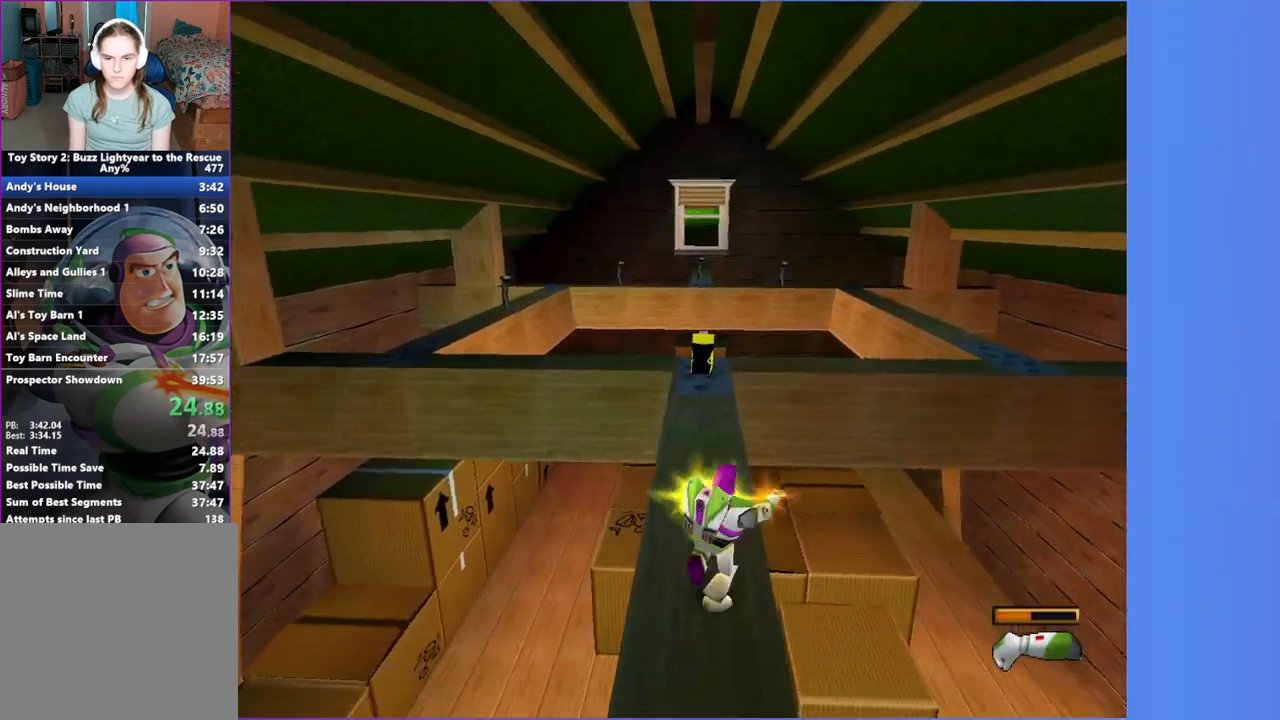
{"buttons": ["X"], "left_stick": "up-right", "events": [[83, "A", "down"], [283, "left_stick", "up-right"], [400, "A", "up"]]}
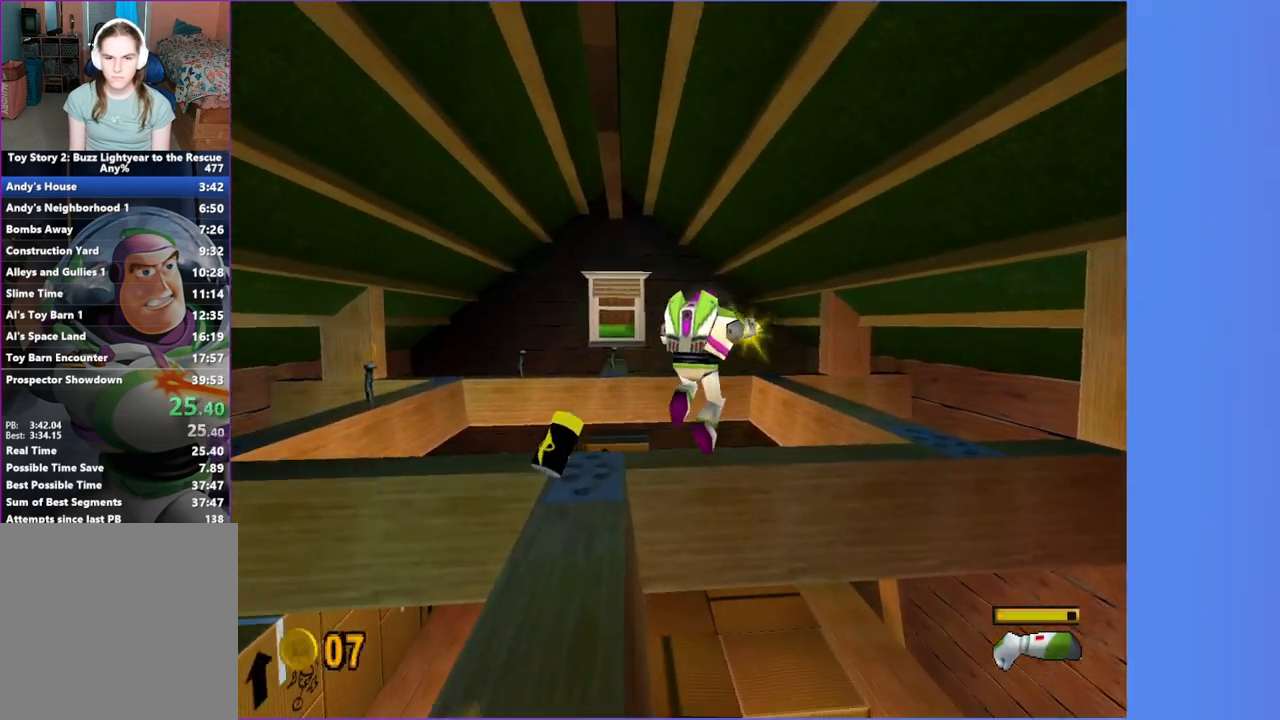
{"buttons": ["X"], "left_stick": "up", "events": [[100, "left_stick", "up"], [283, "A", "down"], [483, "A", "up"]]}
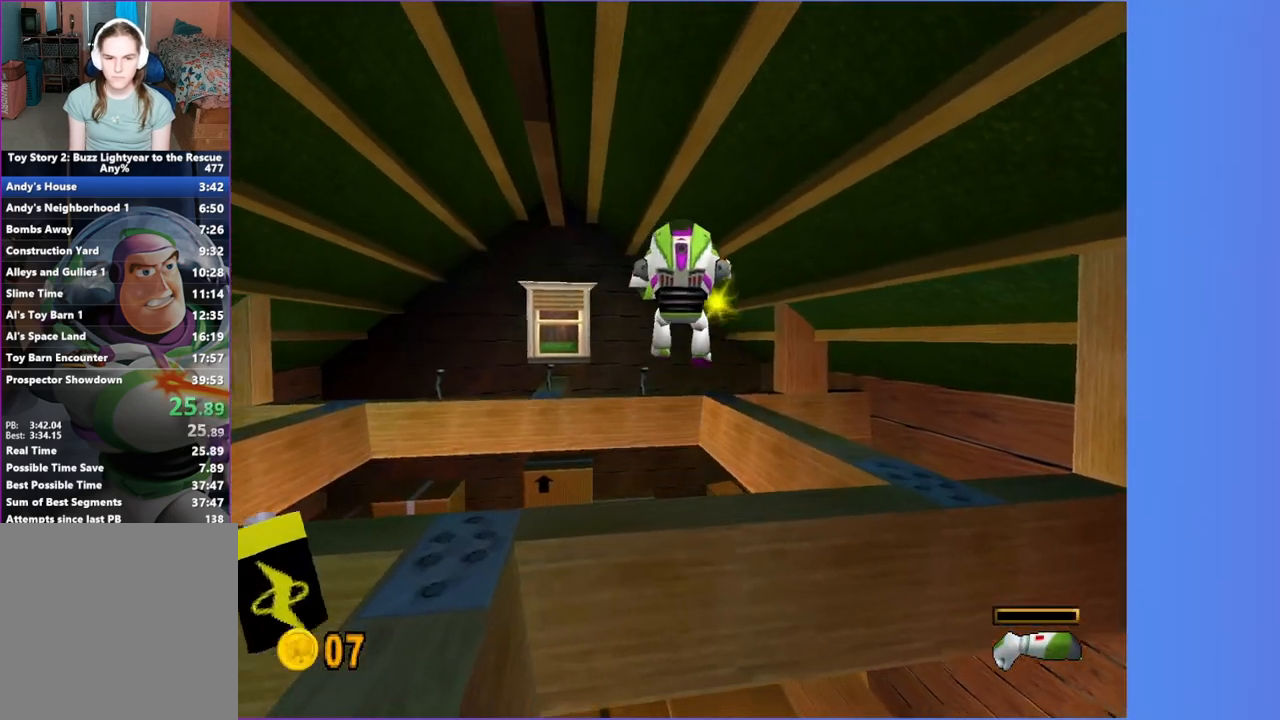
{"buttons": ["X"], "left_stick": "up", "events": [[133, "R1", "down"], [317, "R1", "up"]]}
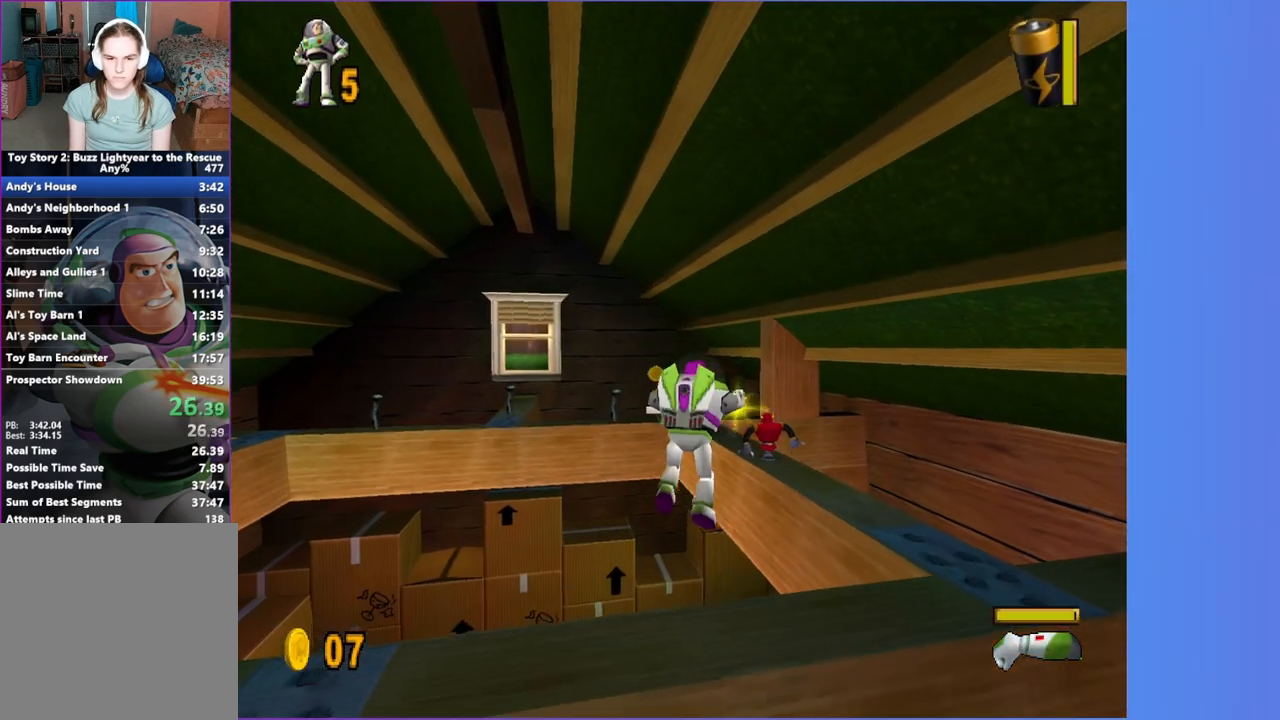
{"buttons": ["A"], "left_stick": "up", "events": [[167, "X", "up"], [283, "A", "down"]]}
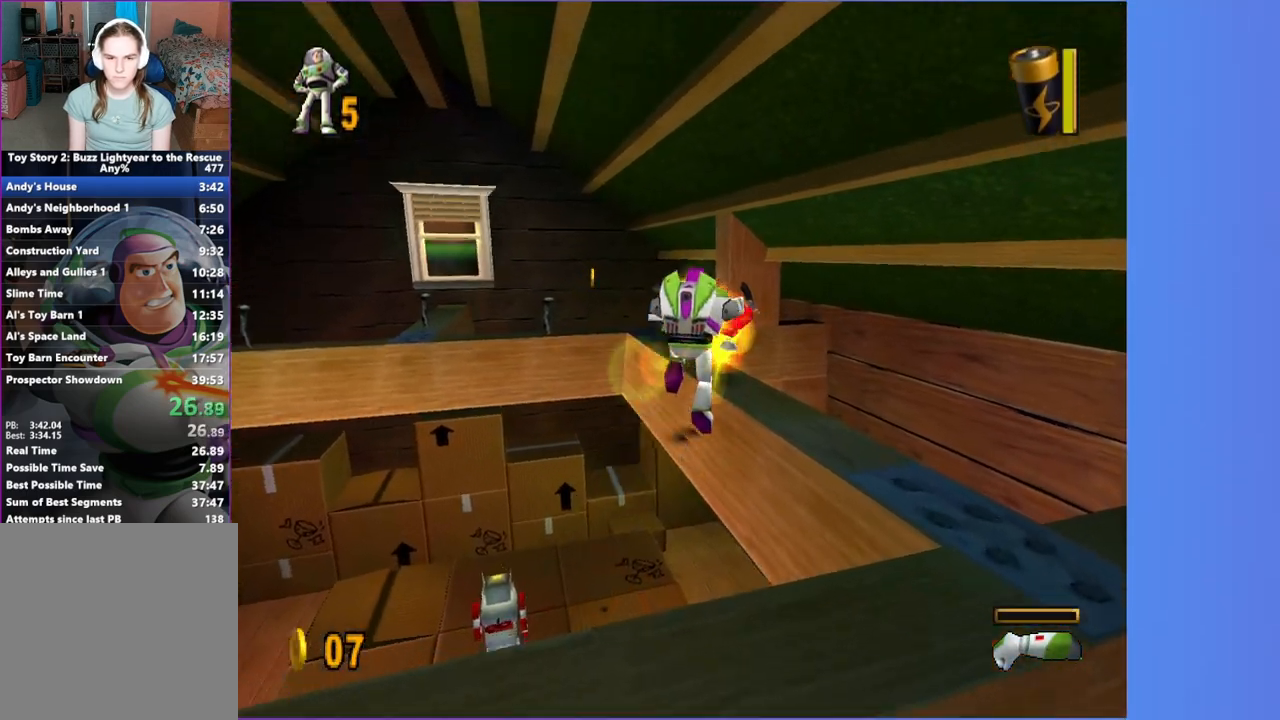
{"buttons": [], "left_stick": "up", "events": [[50, "A", "up"], [267, "A", "down"], [417, "A", "up"]]}
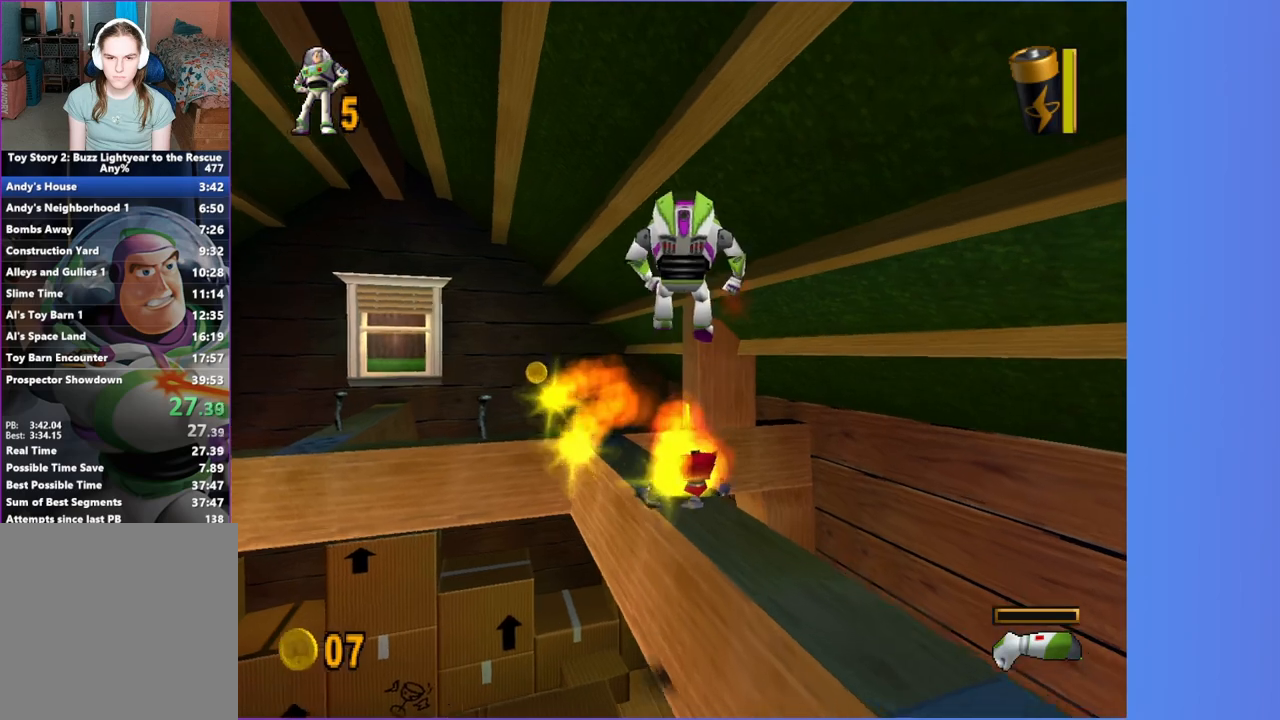
{"buttons": [], "left_stick": "up", "events": [[33, "R1", "down"], [183, "R1", "up"]]}
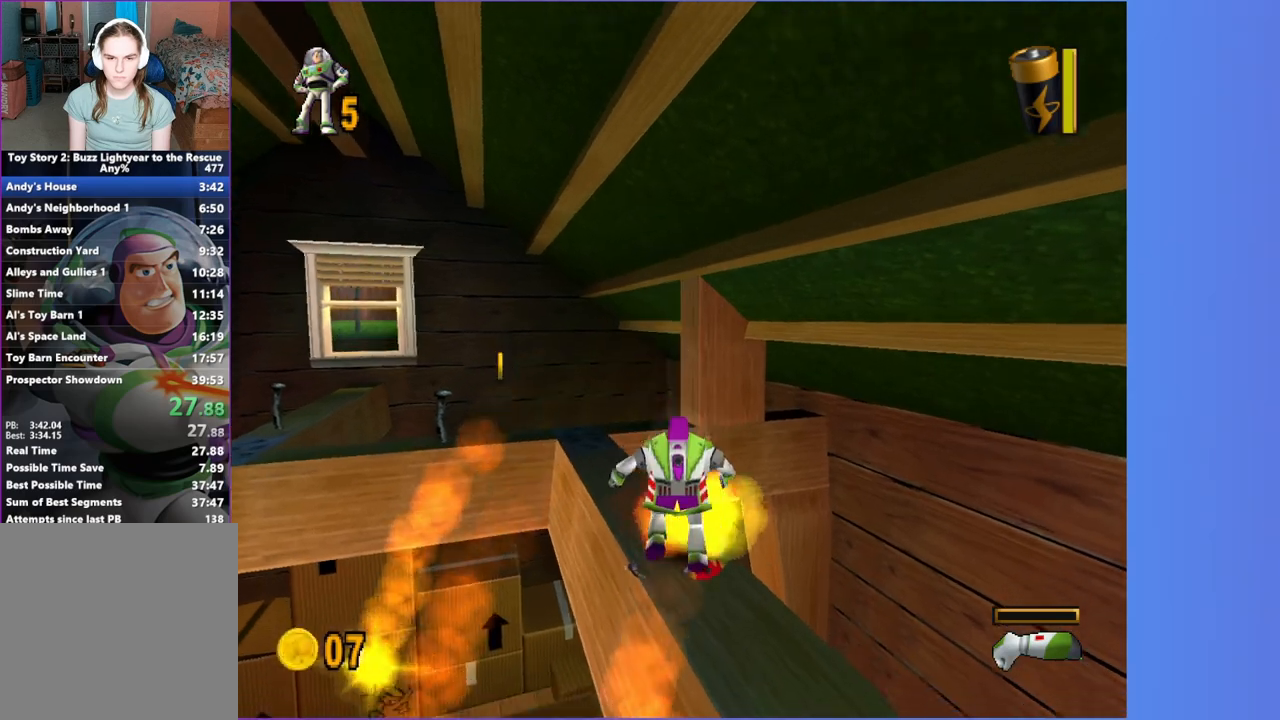
{"buttons": [], "left_stick": "up-left", "events": [[250, "A", "down"], [333, "A", "up"], [500, "left_stick", "up-left"]]}
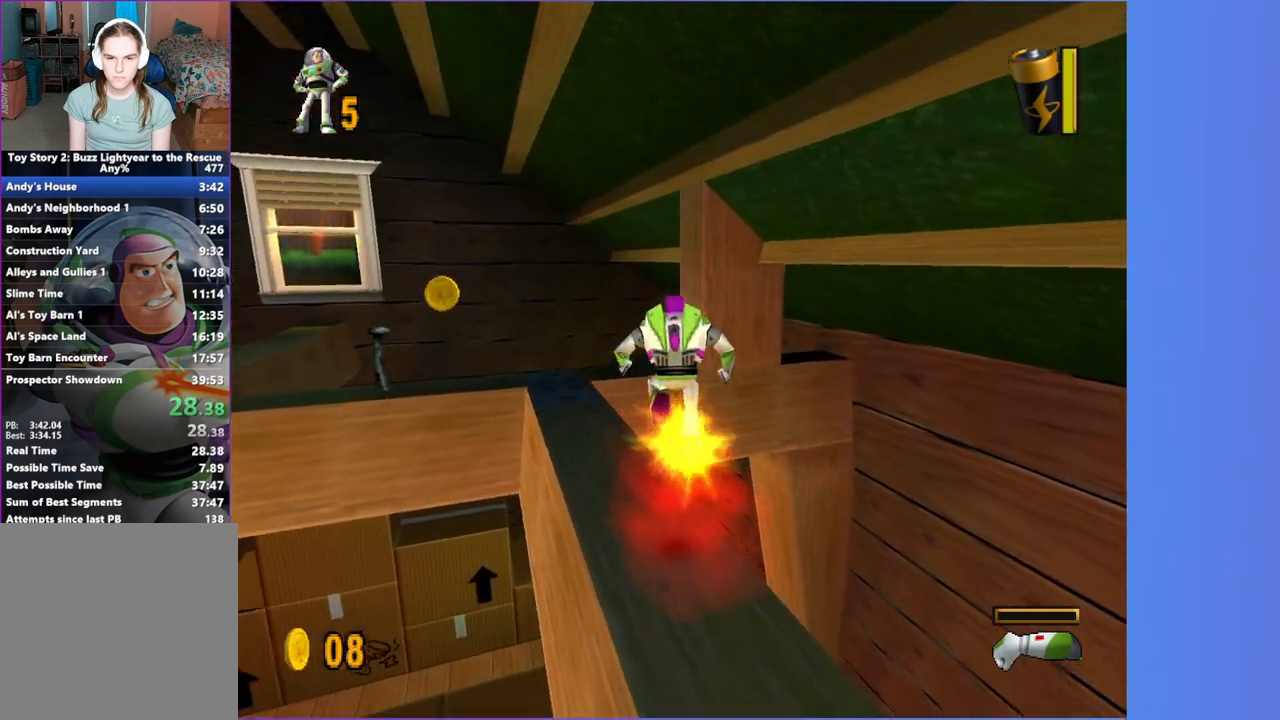
{"buttons": [], "left_stick": "up-left", "events": []}
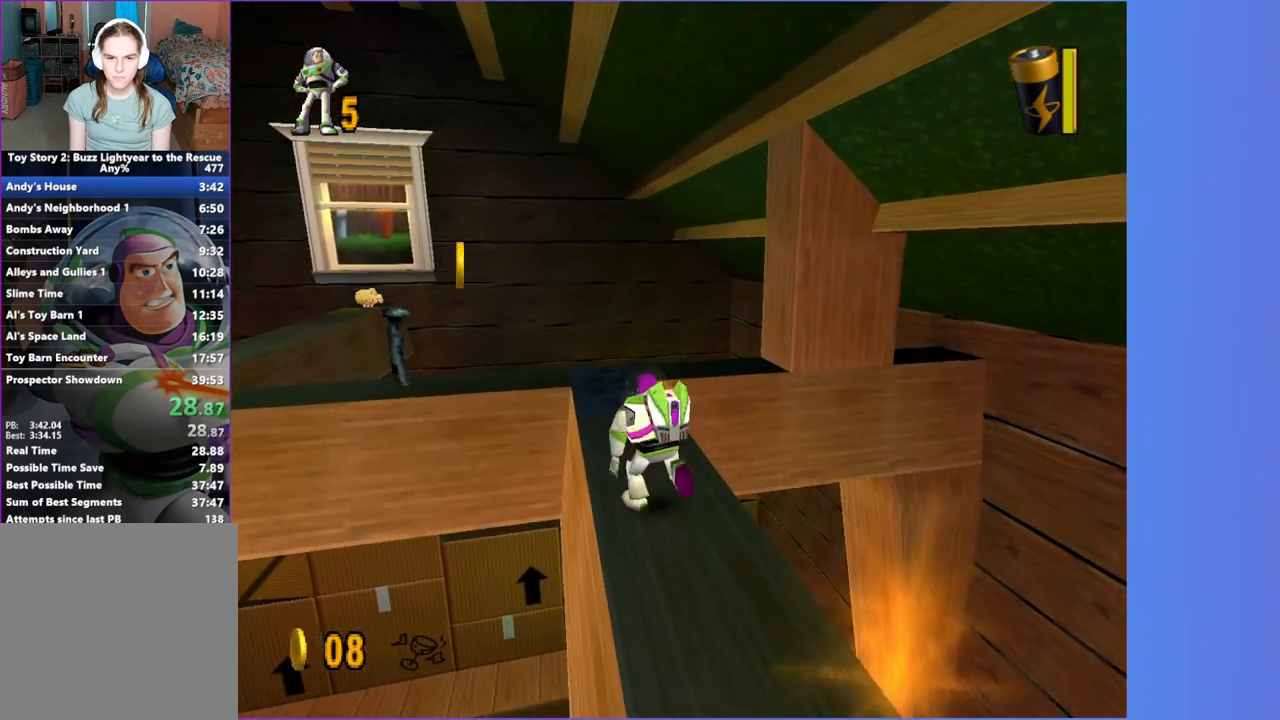
{"buttons": [], "left_stick": "up-left", "events": [[100, "A", "down"], [483, "A", "up"]]}
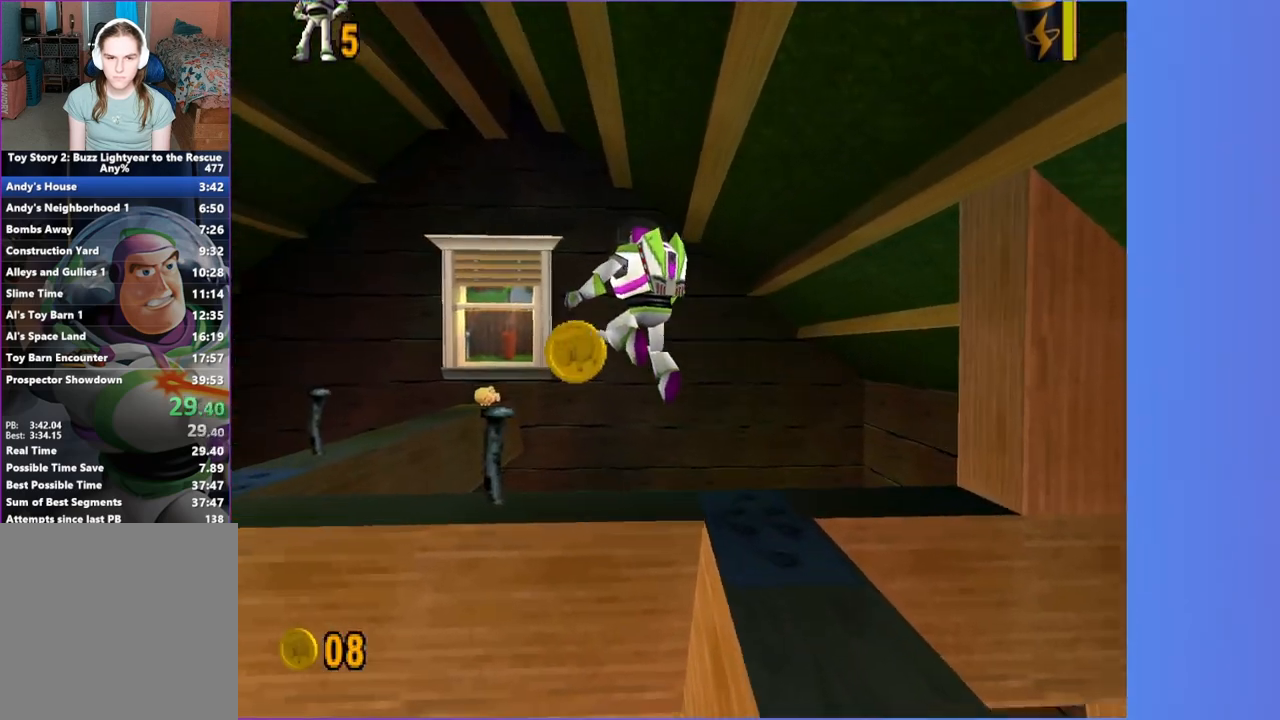
{"buttons": ["A"], "left_stick": "up-left", "events": [[117, "A", "down"], [233, "A", "up"], [333, "A", "down"]]}
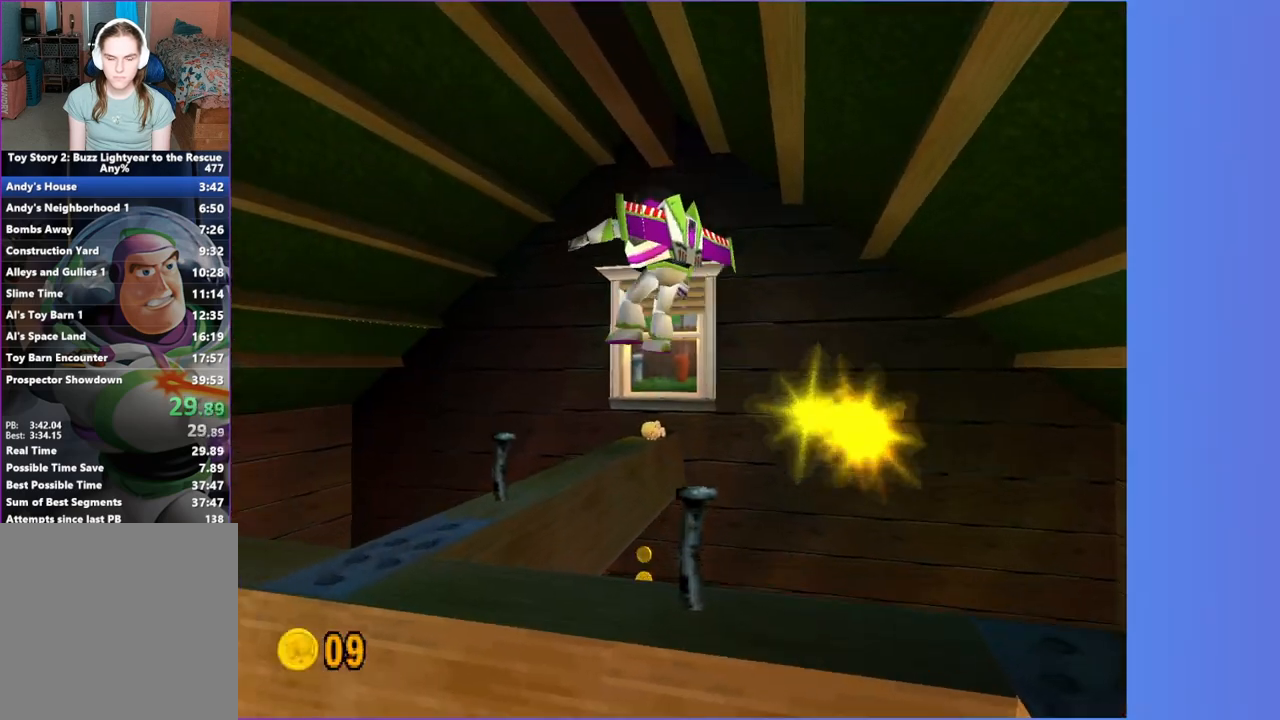
{"buttons": ["A"], "left_stick": "up", "events": [[133, "left_stick", "up"]]}
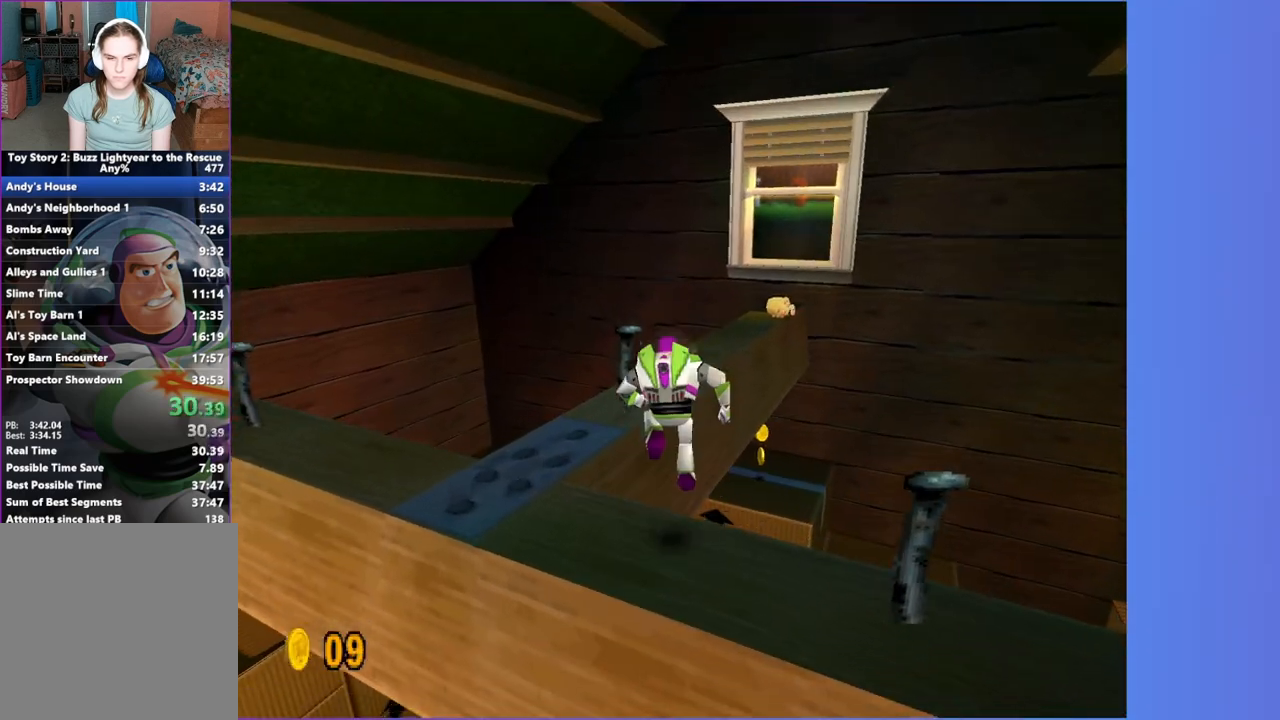
{"buttons": [], "left_stick": "up", "events": [[183, "A", "up"]]}
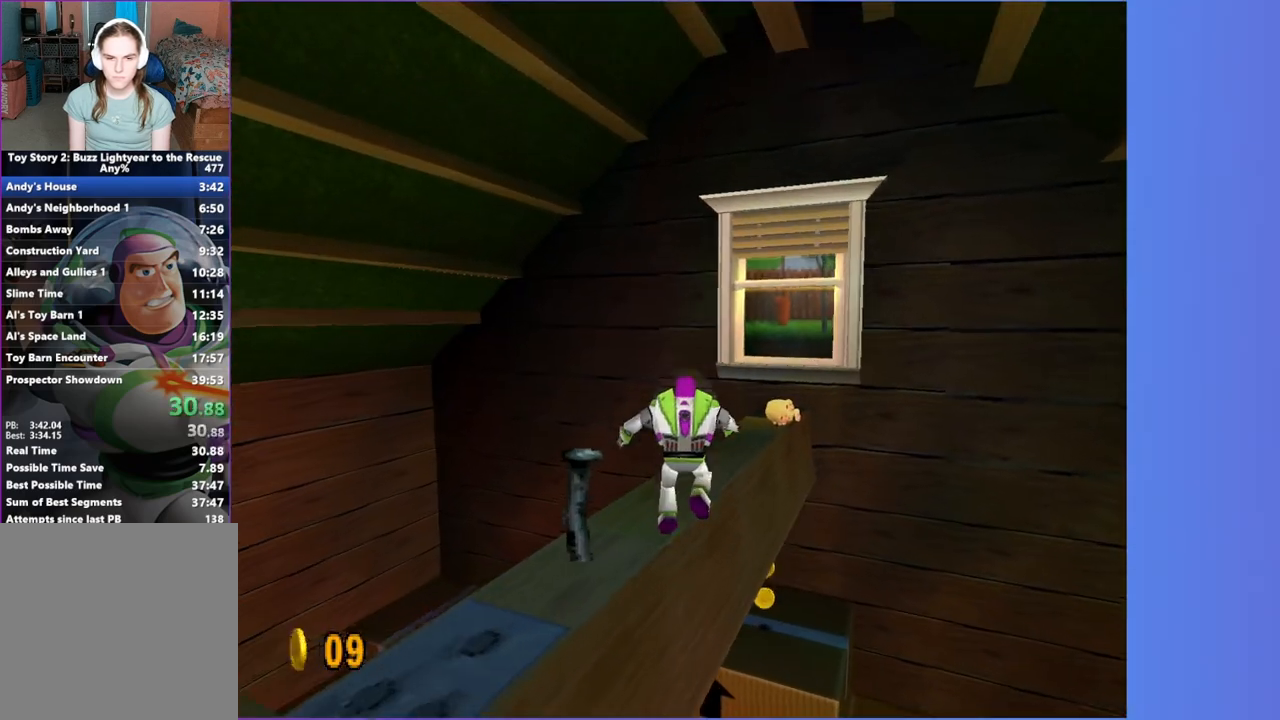
{"buttons": [], "left_stick": "up", "events": [[17, "A", "down"], [150, "A", "up"], [283, "R1", "down"], [367, "left_stick", "up-right"], [433, "R1", "up"], [500, "left_stick", "up"]]}
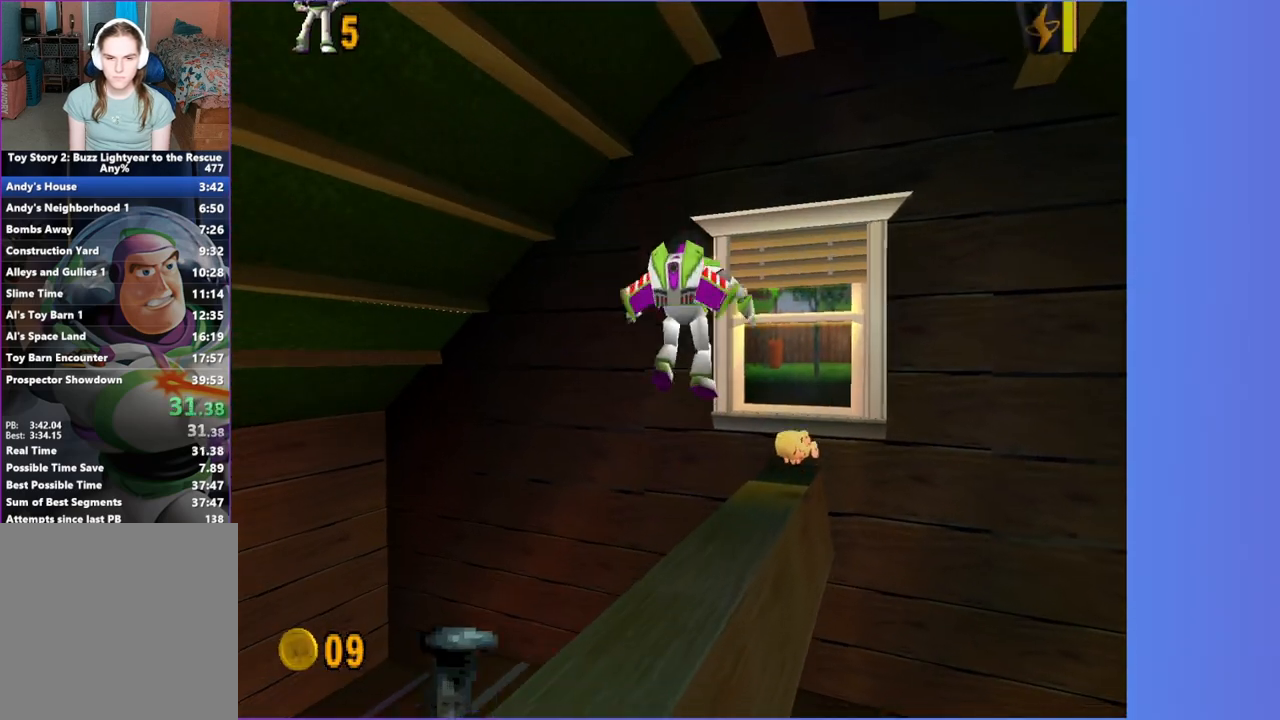
{"buttons": [], "left_stick": "up-right", "events": [[433, "left_stick", "up-right"]]}
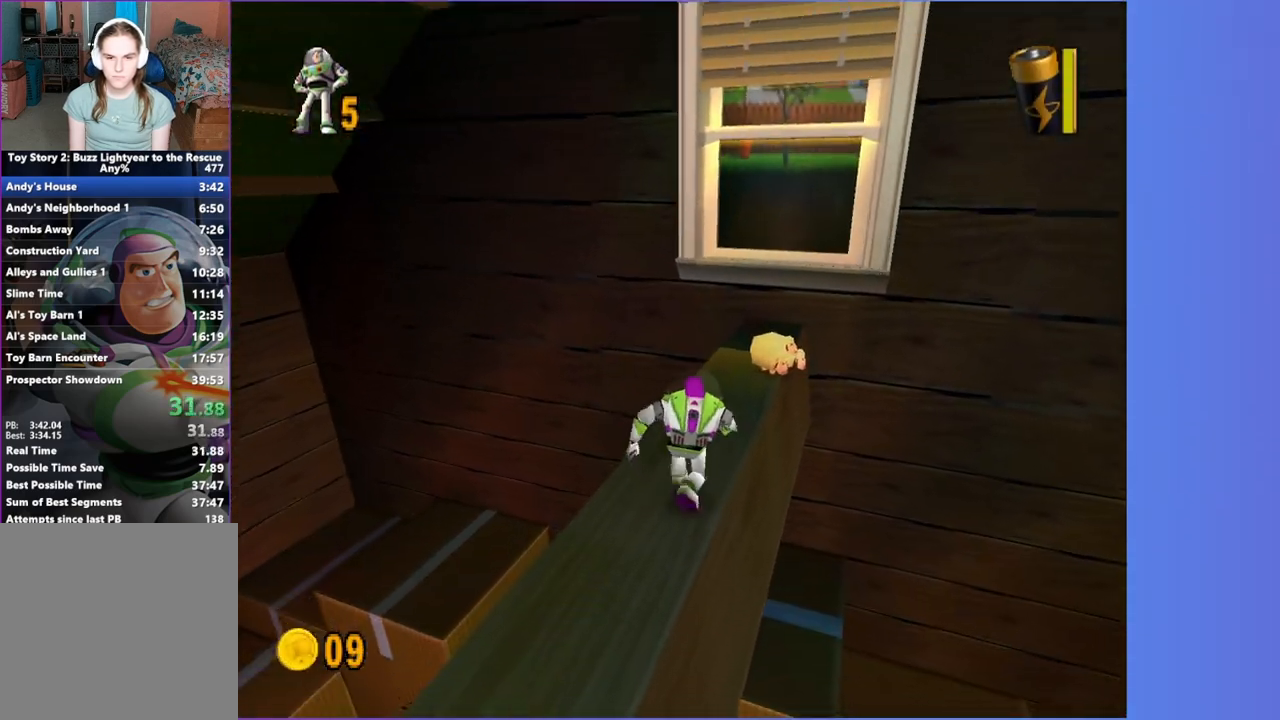
{"buttons": ["B"], "left_stick": "up-right", "events": [[133, "left_stick", "up"], [333, "left_stick", "up-right"], [500, "B", "down"]]}
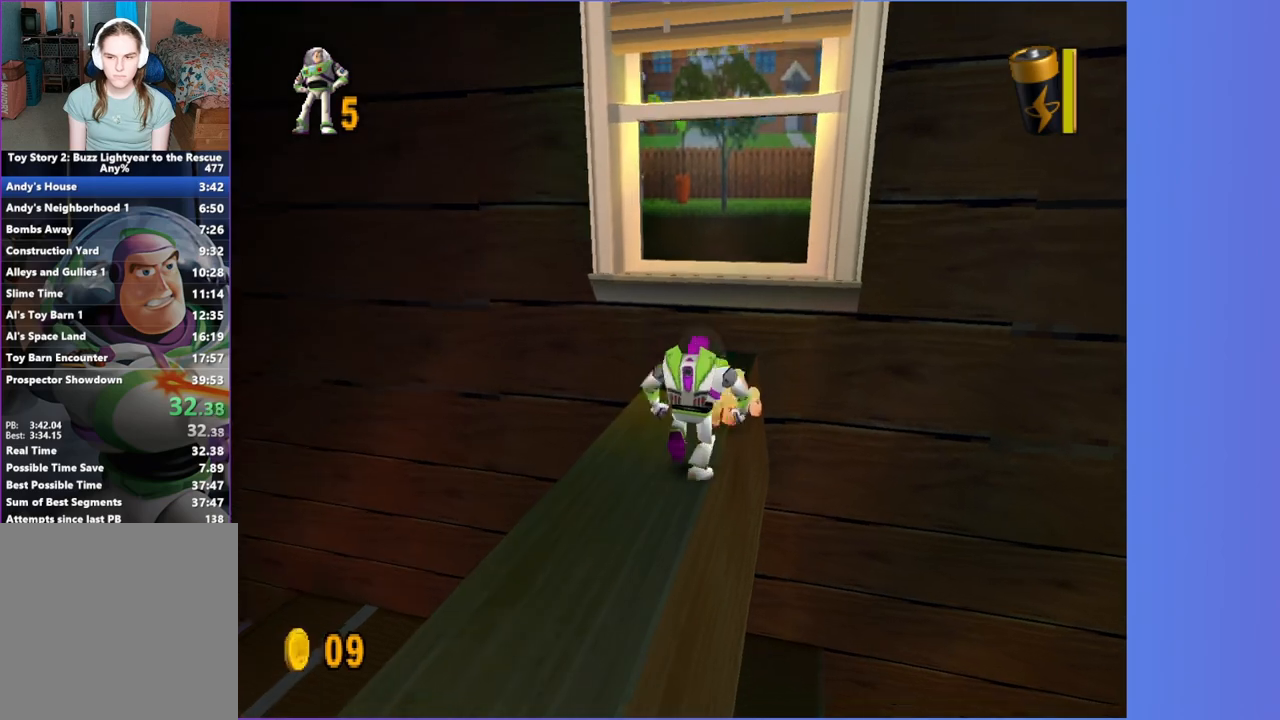
{"buttons": [], "left_stick": "up-left", "events": [[100, "B", "up"], [217, "left_stick", "left"], [333, "left_stick", "up-left"]]}
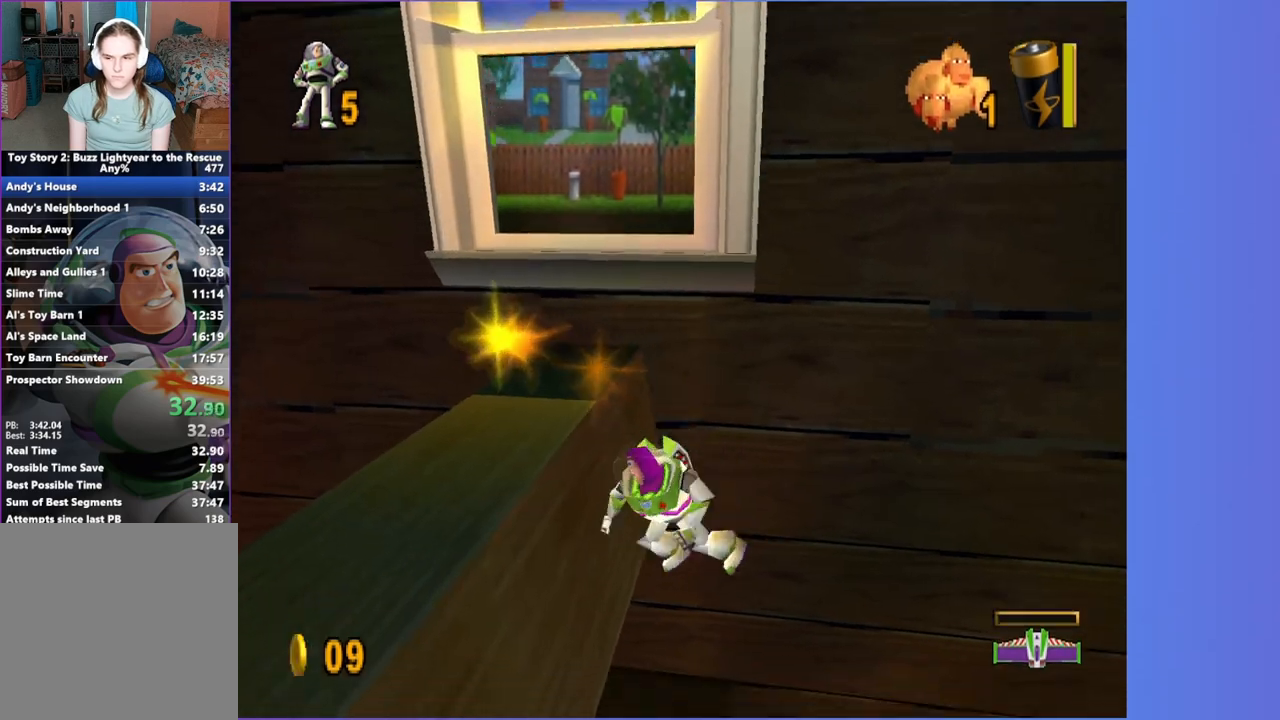
{"buttons": [], "left_stick": "up-left", "events": [[283, "left_stick", "up"], [433, "left_stick", "up-left"]]}
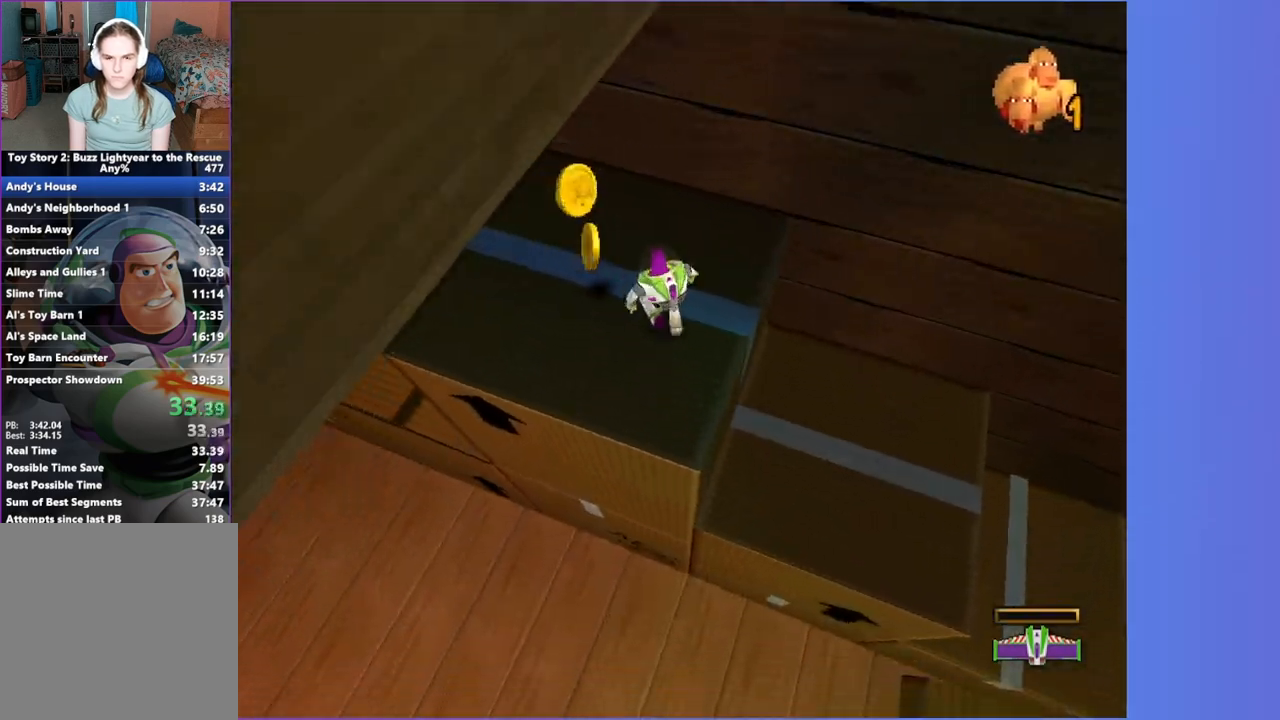
{"buttons": [], "left_stick": "down-left", "events": [[50, "A", "down"], [100, "left_stick", "down"], [150, "A", "up"], [217, "left_stick", "center"], [333, "left_stick", "up-left"], [483, "left_stick", "down-left"]]}
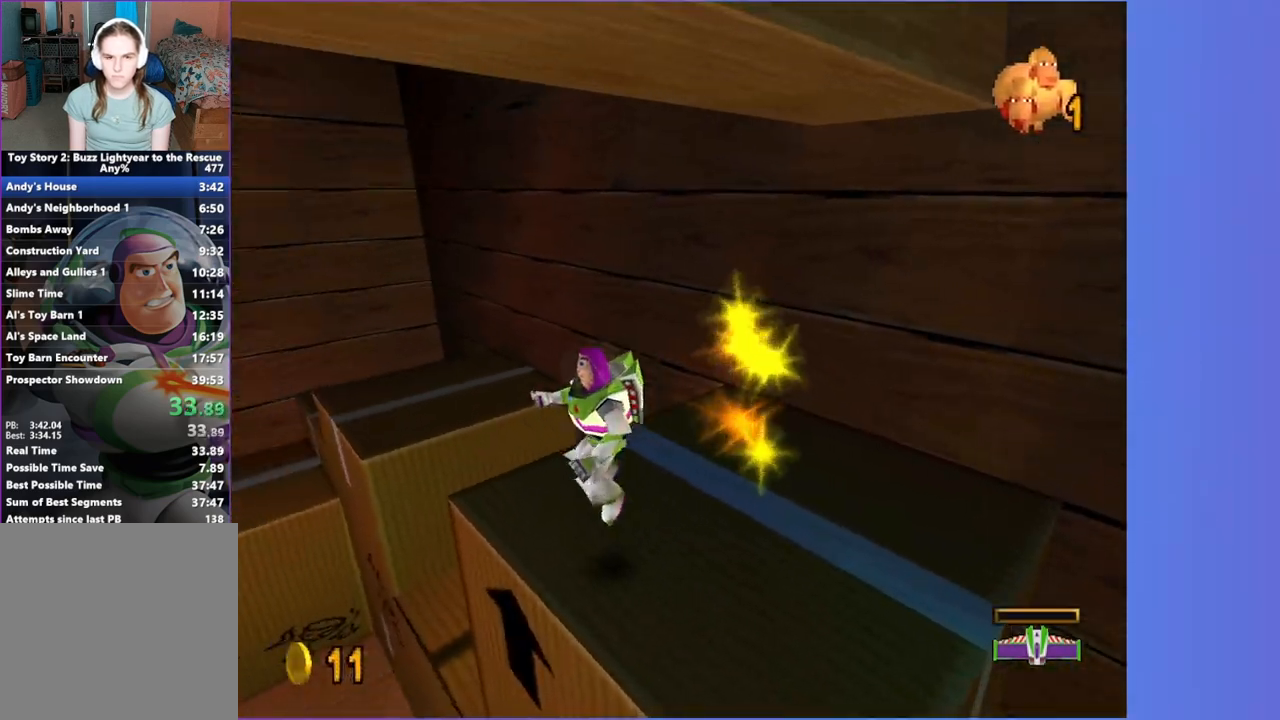
{"buttons": [], "left_stick": "down-left", "events": [[200, "A", "down"], [367, "A", "up"]]}
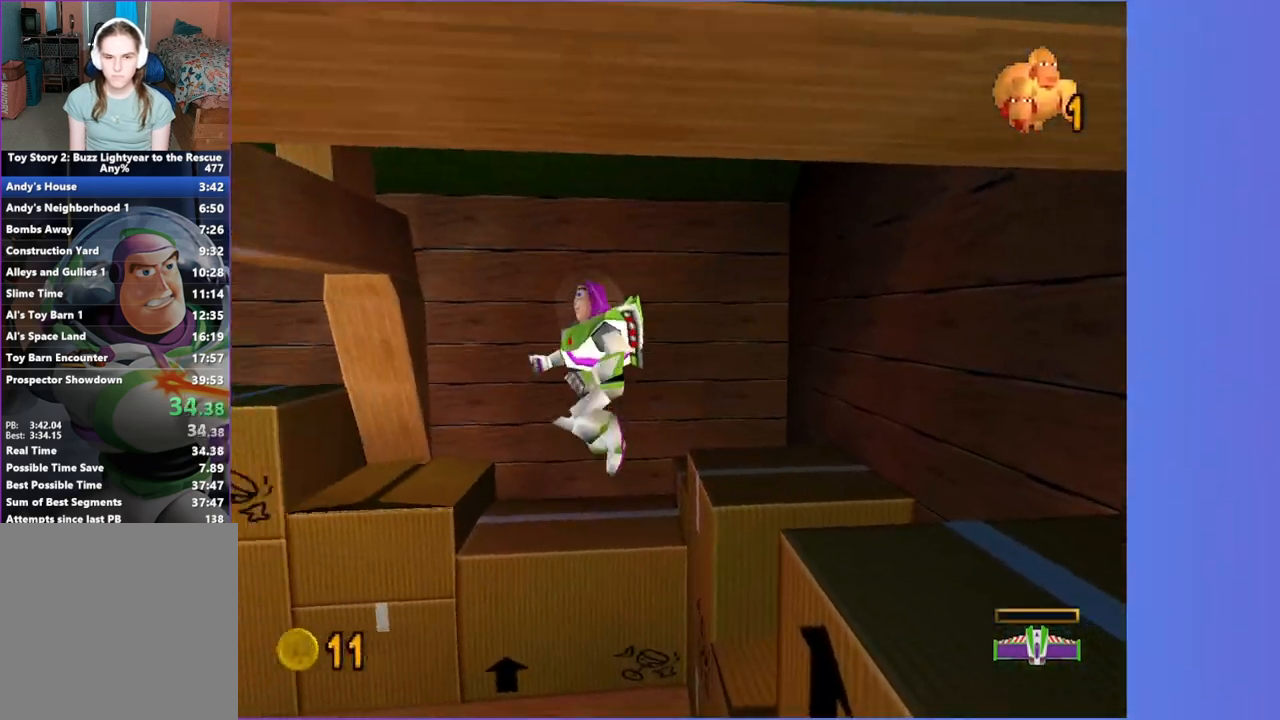
{"buttons": [], "left_stick": "up-left", "events": [[67, "left_stick", "left"], [217, "left_stick", "up-left"]]}
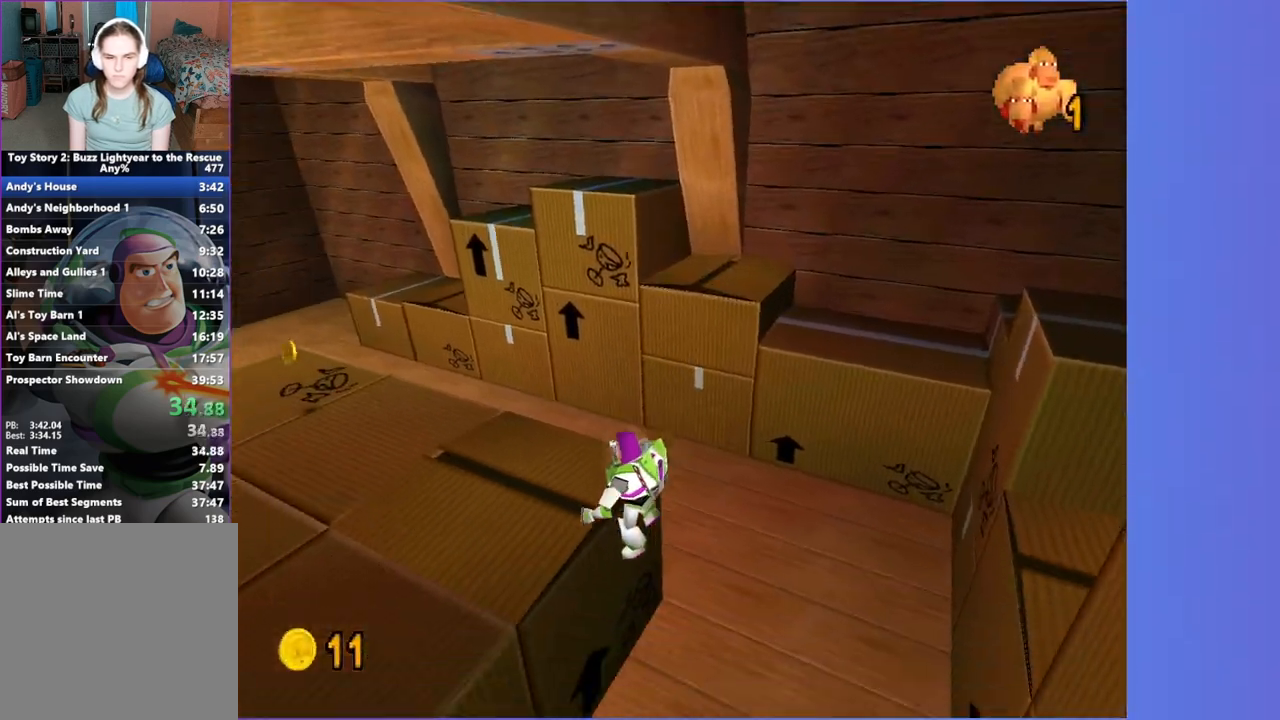
{"buttons": [], "left_stick": "up-left", "events": [[67, "A", "down"], [133, "A", "up"]]}
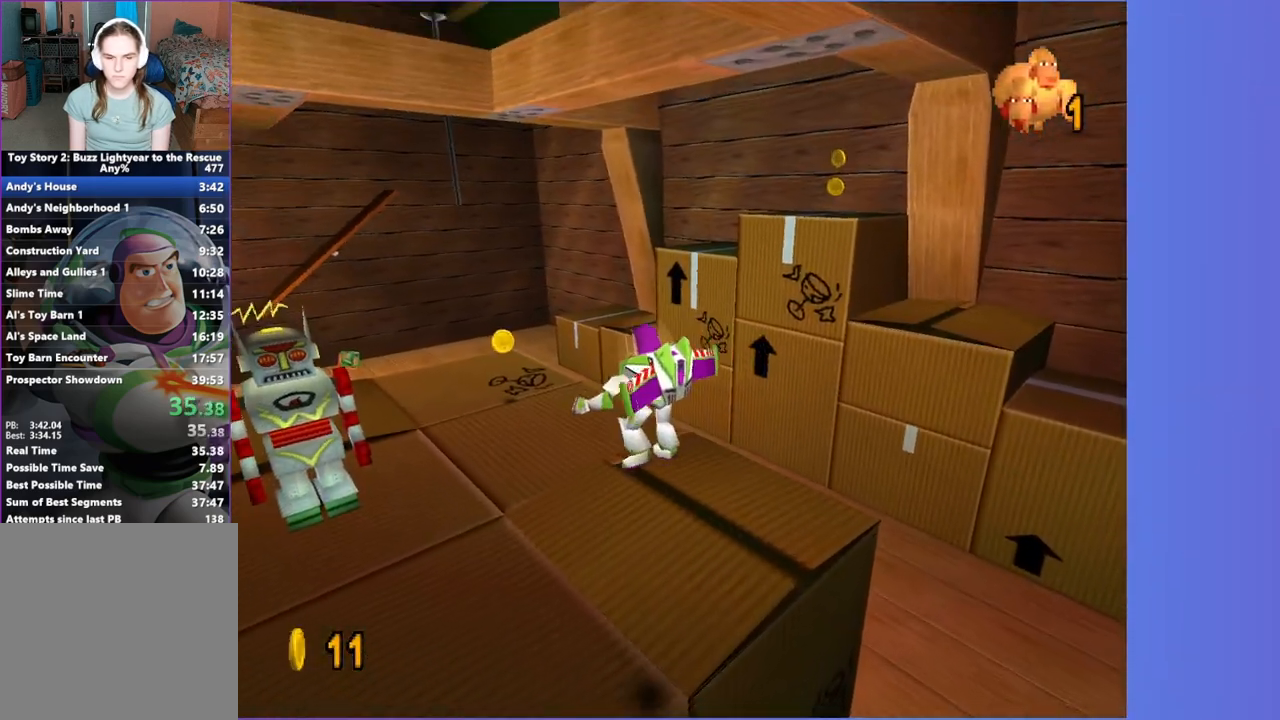
{"buttons": [], "left_stick": "center", "events": [[200, "left_stick", "up"], [433, "left_stick", "center"]]}
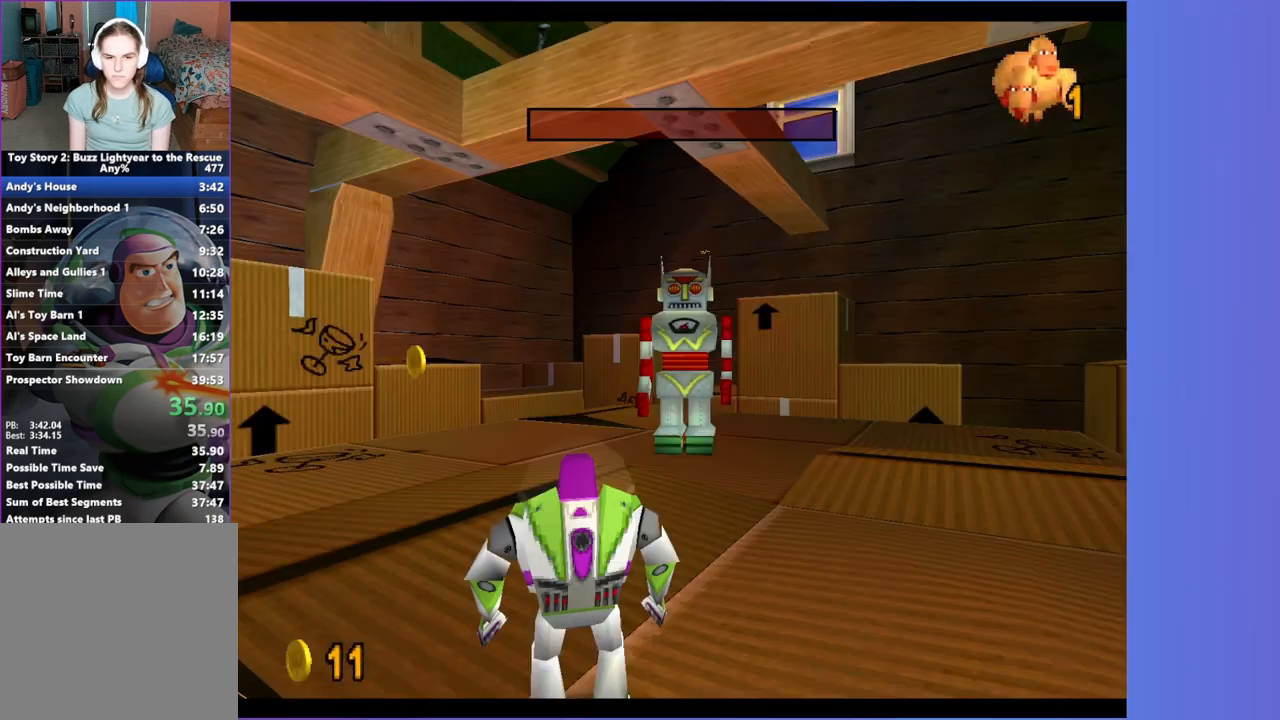
{"buttons": [], "left_stick": "right", "events": [[17, "X", "down"], [50, "X", "up"], [133, "left_stick", "right"], [183, "X", "down"], [250, "X", "up"]]}
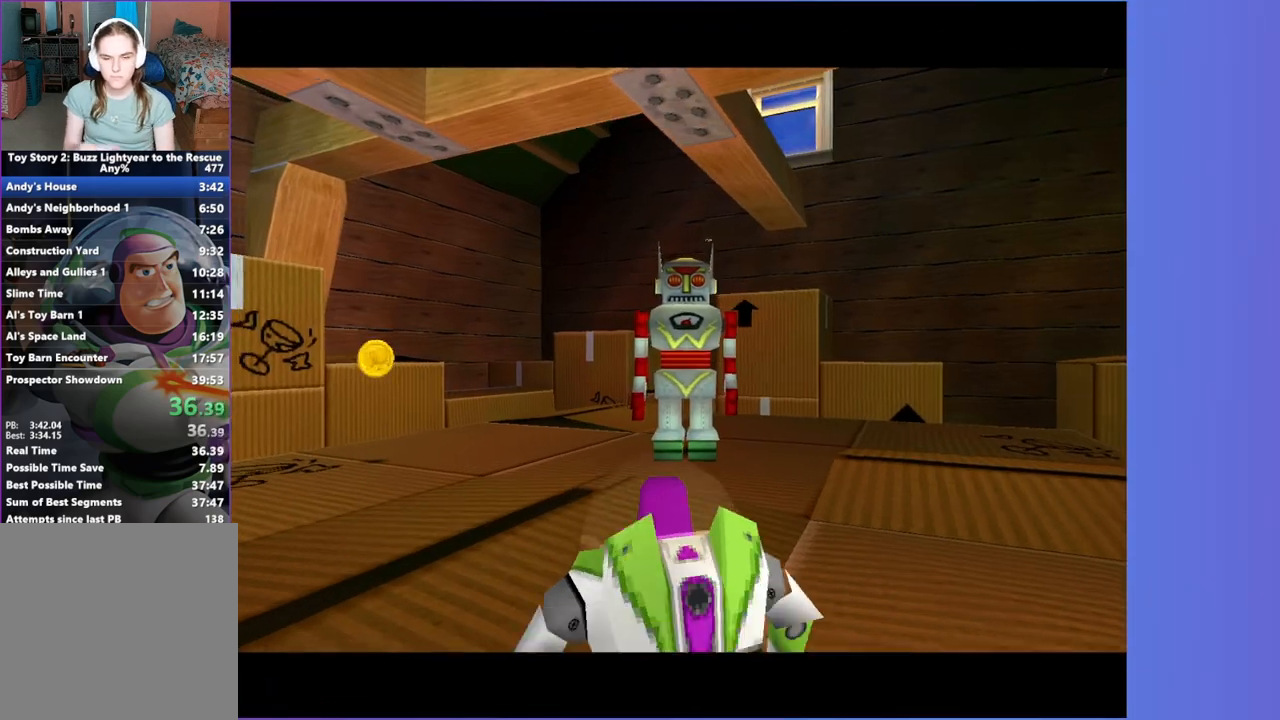
{"buttons": [], "left_stick": "up-right", "events": [[150, "left_stick", "up-right"]]}